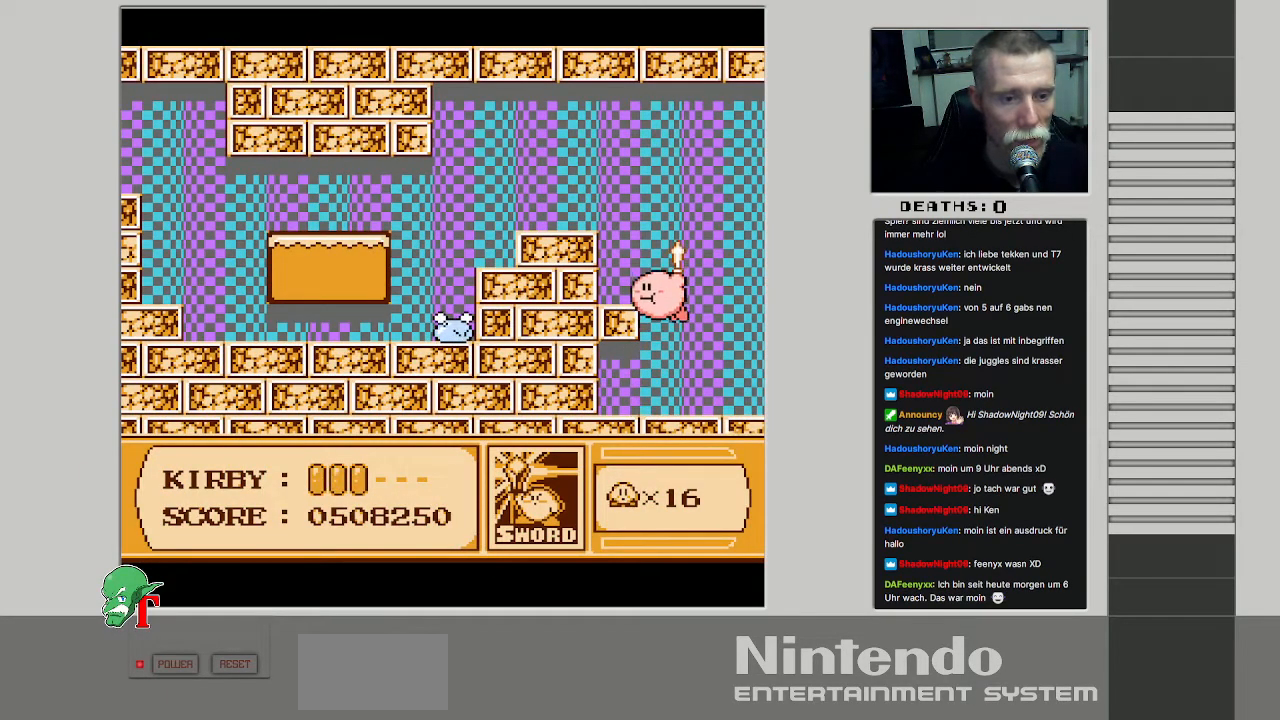
Gameplay with a controller (Nintendo layout); each line is a JSON object with the inputs held at the frame after it. "events" lists button and stick changes between this image and that frame as [ms after this image, input, new state], when the widget could be followed in between. Not read: L3 R3.
{"buttons": ["DPAD_UP", "DPAD_LEFT"], "events": []}
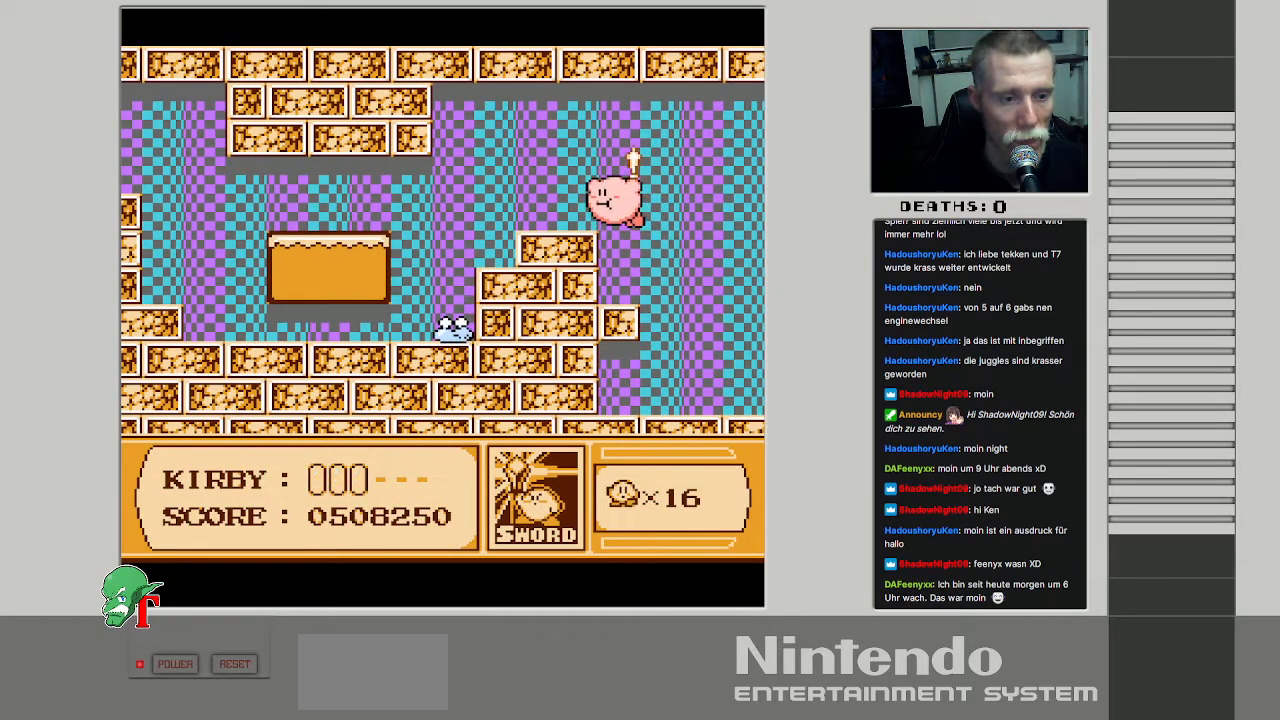
{"buttons": ["DPAD_LEFT"], "events": [[17, "B", "down"], [50, "DPAD_UP", "up"], [133, "B", "up"]]}
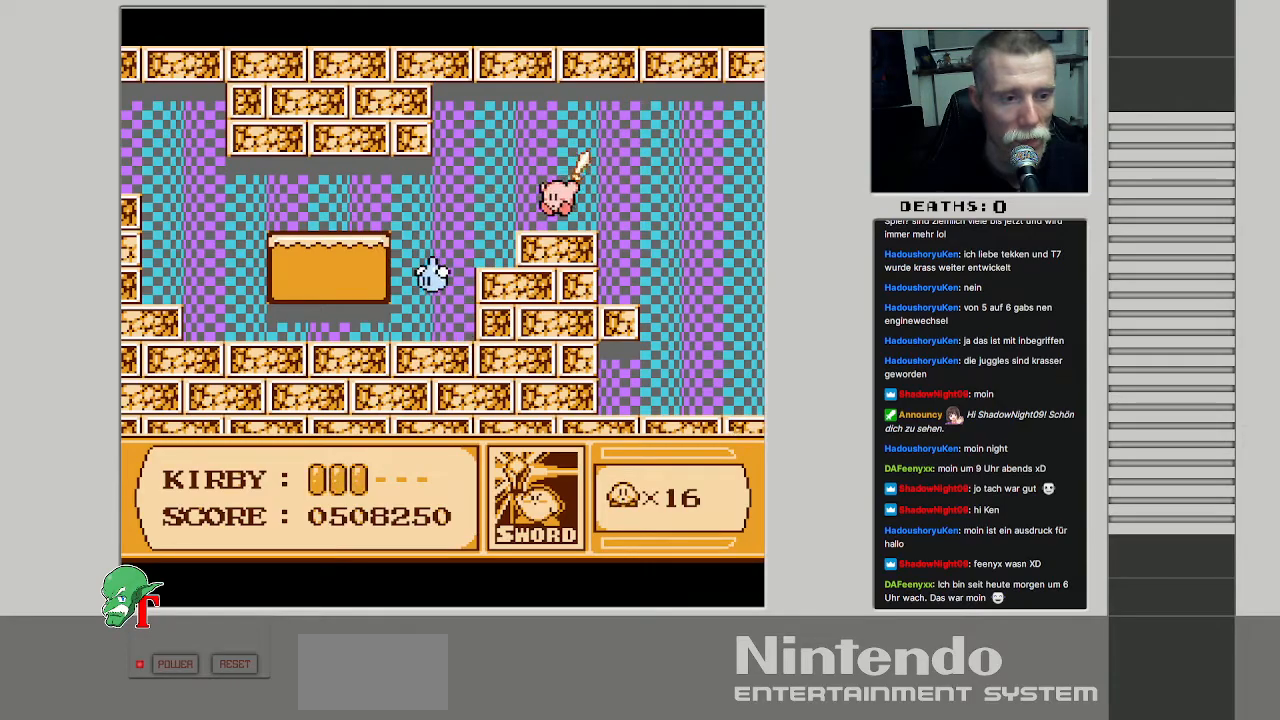
{"buttons": ["DPAD_UP", "DPAD_LEFT"], "events": [[367, "DPAD_UP", "down"]]}
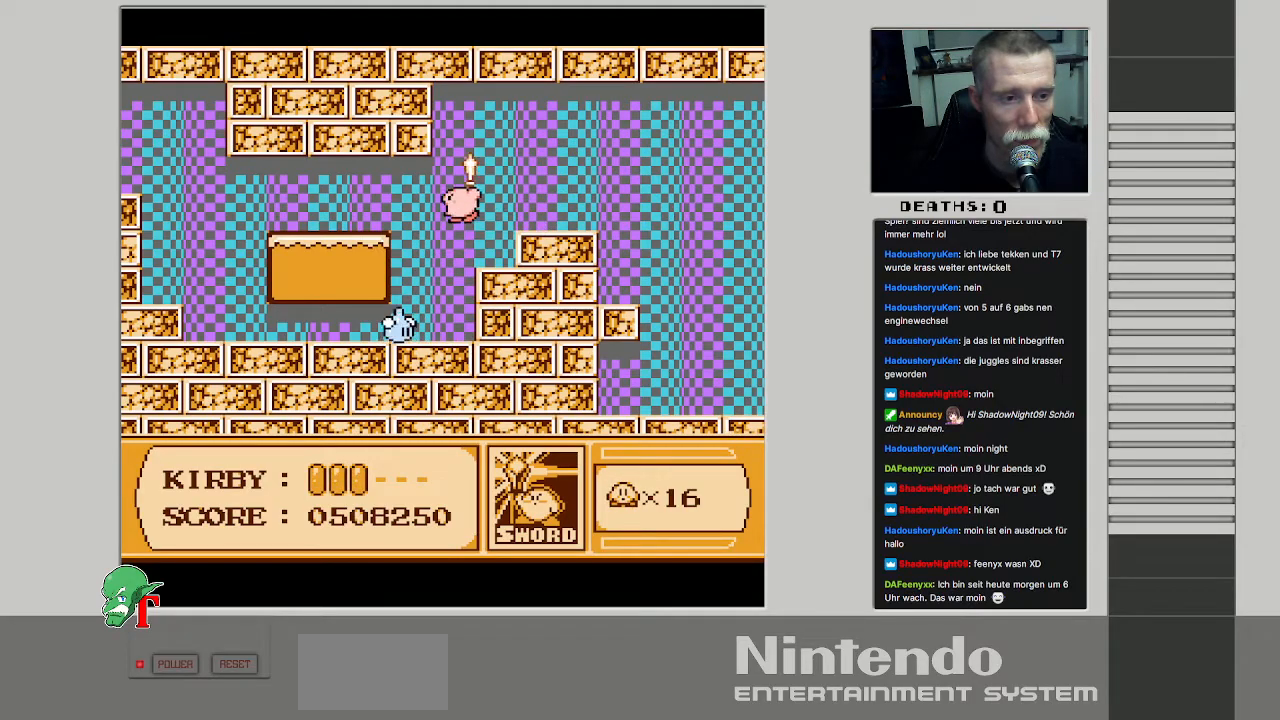
{"buttons": ["DPAD_LEFT"], "events": [[100, "DPAD_UP", "up"]]}
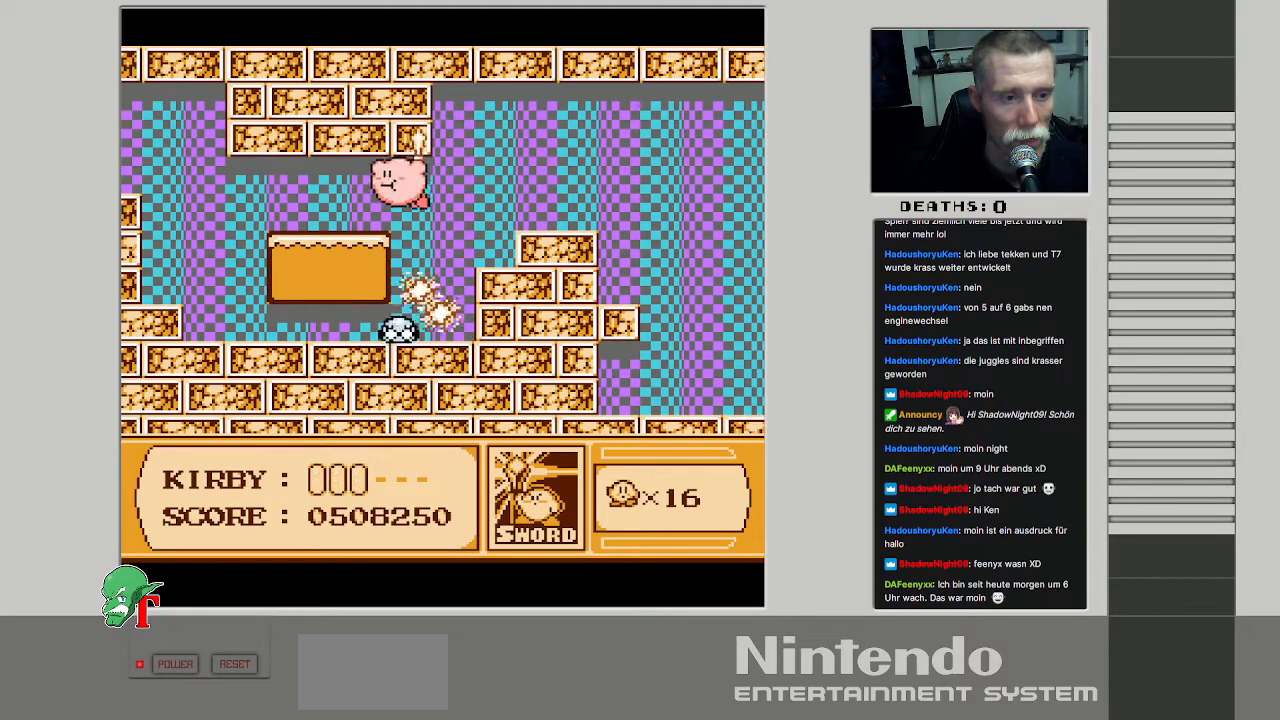
{"buttons": ["DPAD_LEFT"], "events": [[67, "DPAD_UP", "down"], [233, "B", "down"], [250, "DPAD_UP", "up"], [333, "B", "up"]]}
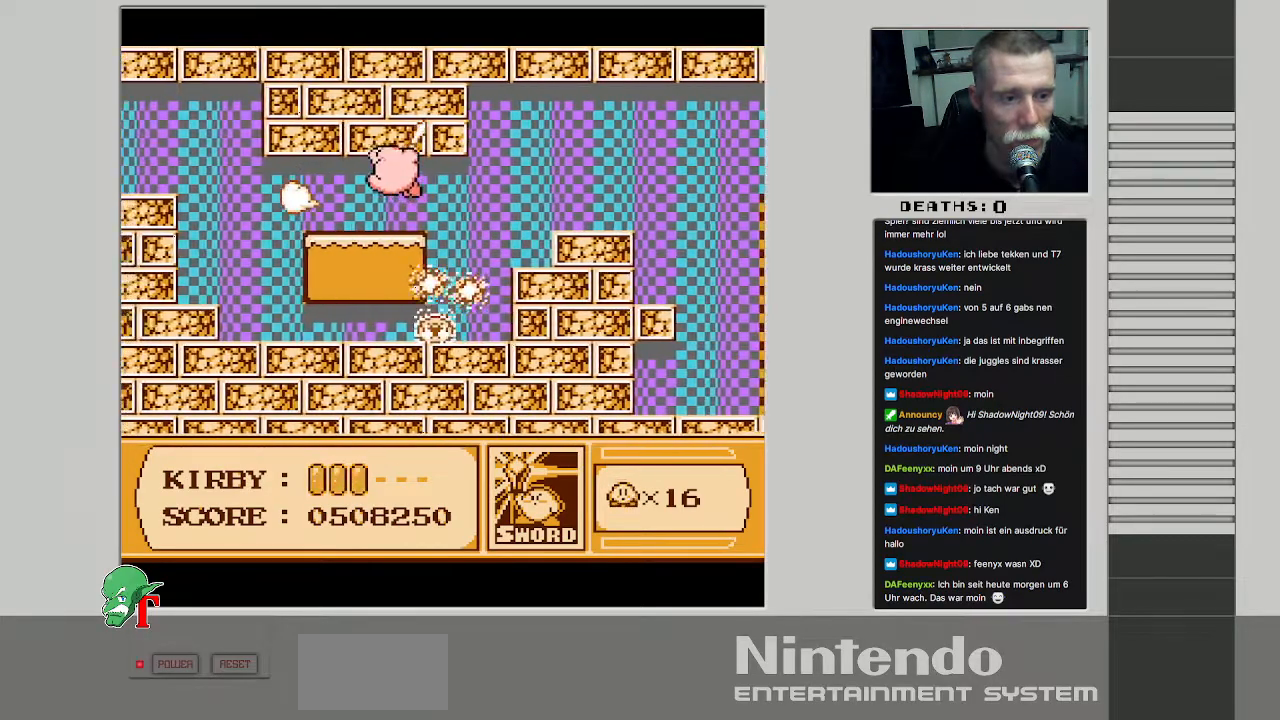
{"buttons": ["DPAD_LEFT"], "events": [[200, "DPAD_LEFT", "up"], [433, "DPAD_LEFT", "down"]]}
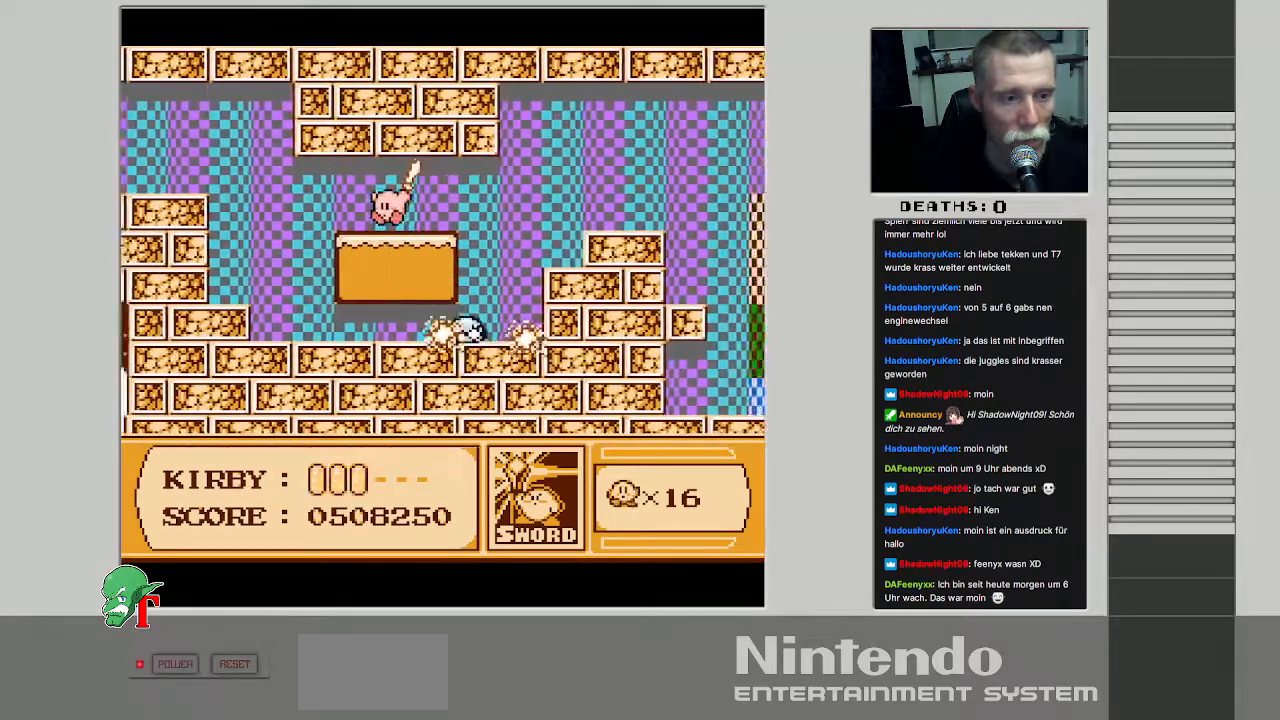
{"buttons": ["DPAD_LEFT"], "events": [[33, "DPAD_LEFT", "up"], [150, "DPAD_LEFT", "down"]]}
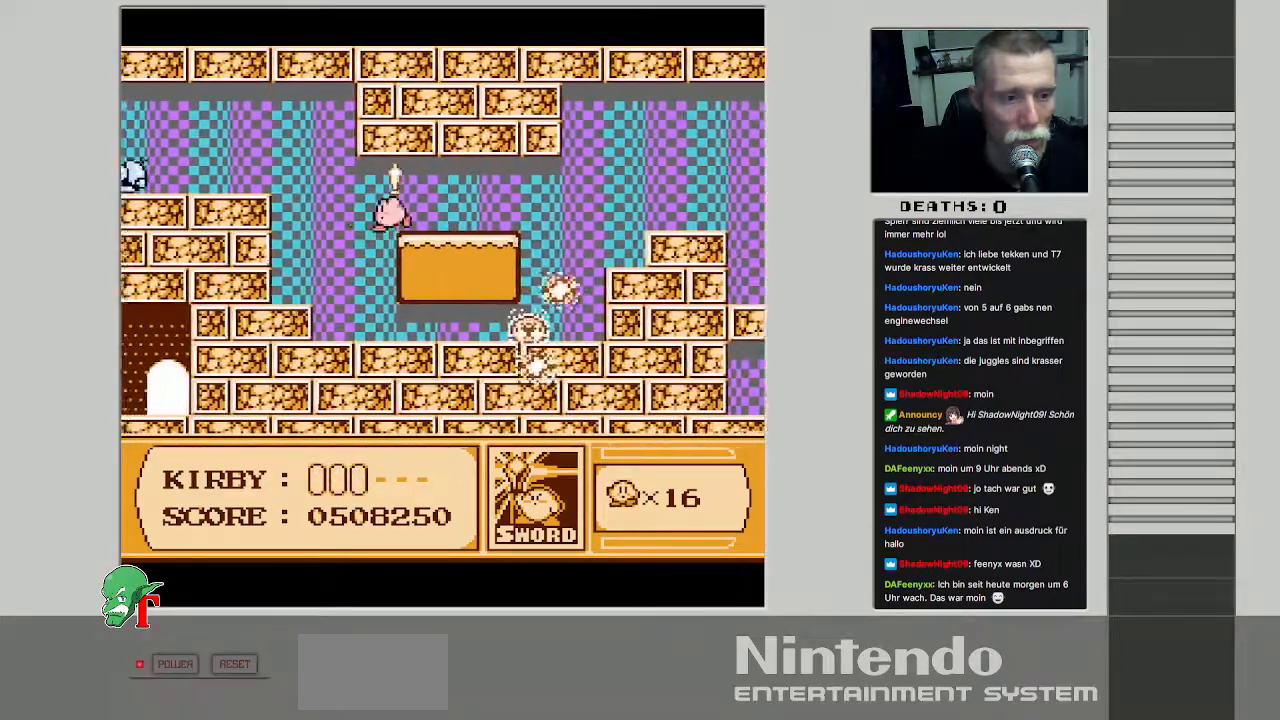
{"buttons": ["DPAD_LEFT"], "events": [[150, "DPAD_UP", "down"], [500, "DPAD_UP", "up"]]}
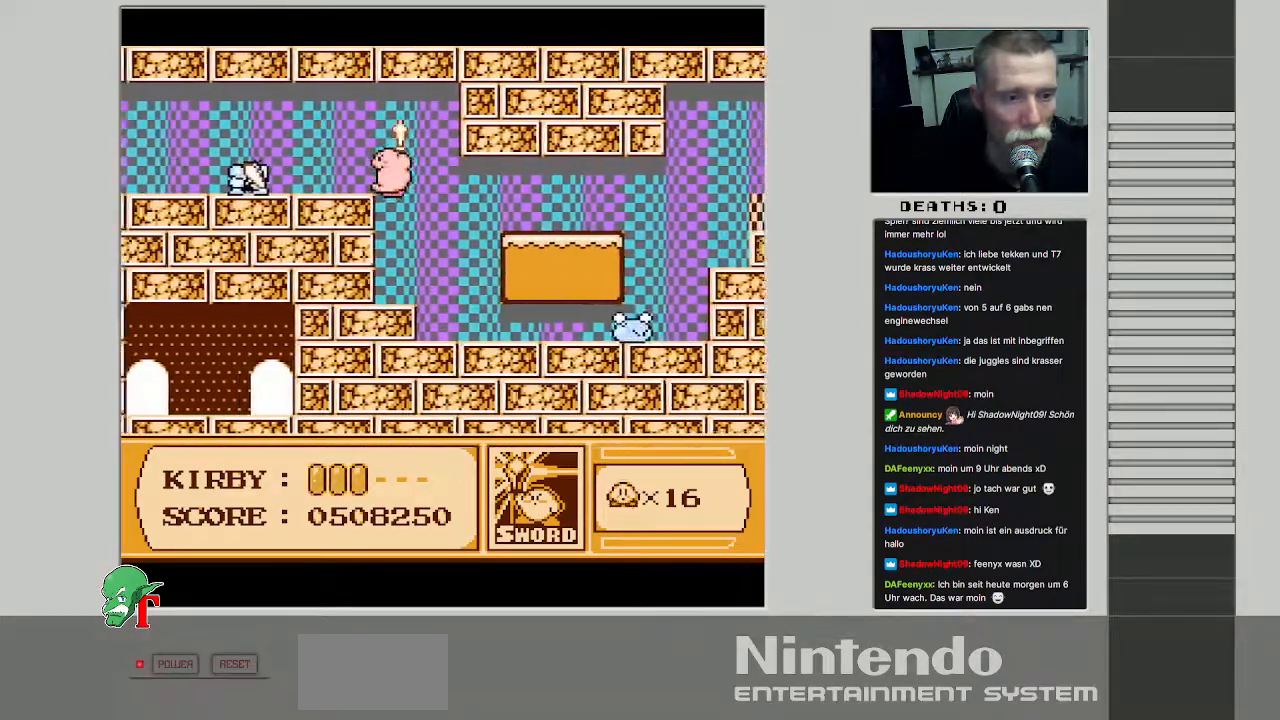
{"buttons": ["B"], "events": [[33, "B", "down"], [67, "DPAD_LEFT", "up"], [183, "B", "up"], [267, "B", "down"], [417, "B", "up"], [450, "B", "down"]]}
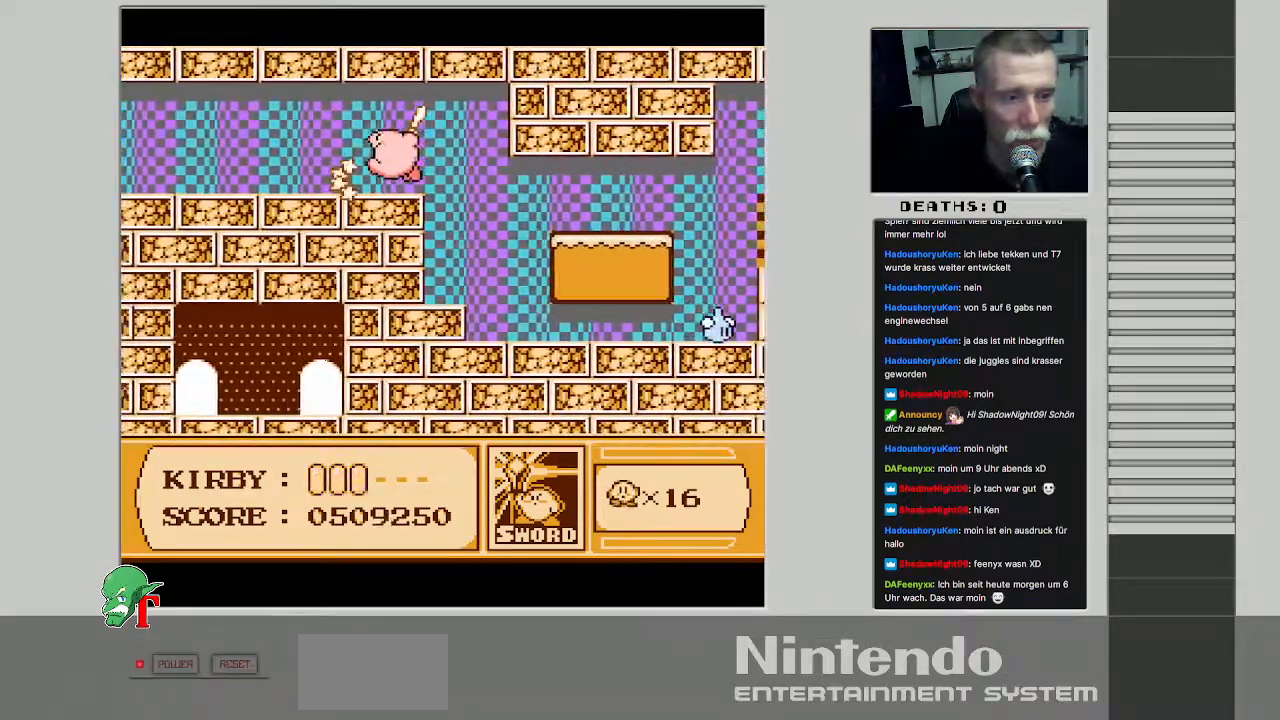
{"buttons": [], "events": [[117, "B", "up"], [317, "DPAD_LEFT", "down"], [500, "DPAD_LEFT", "up"]]}
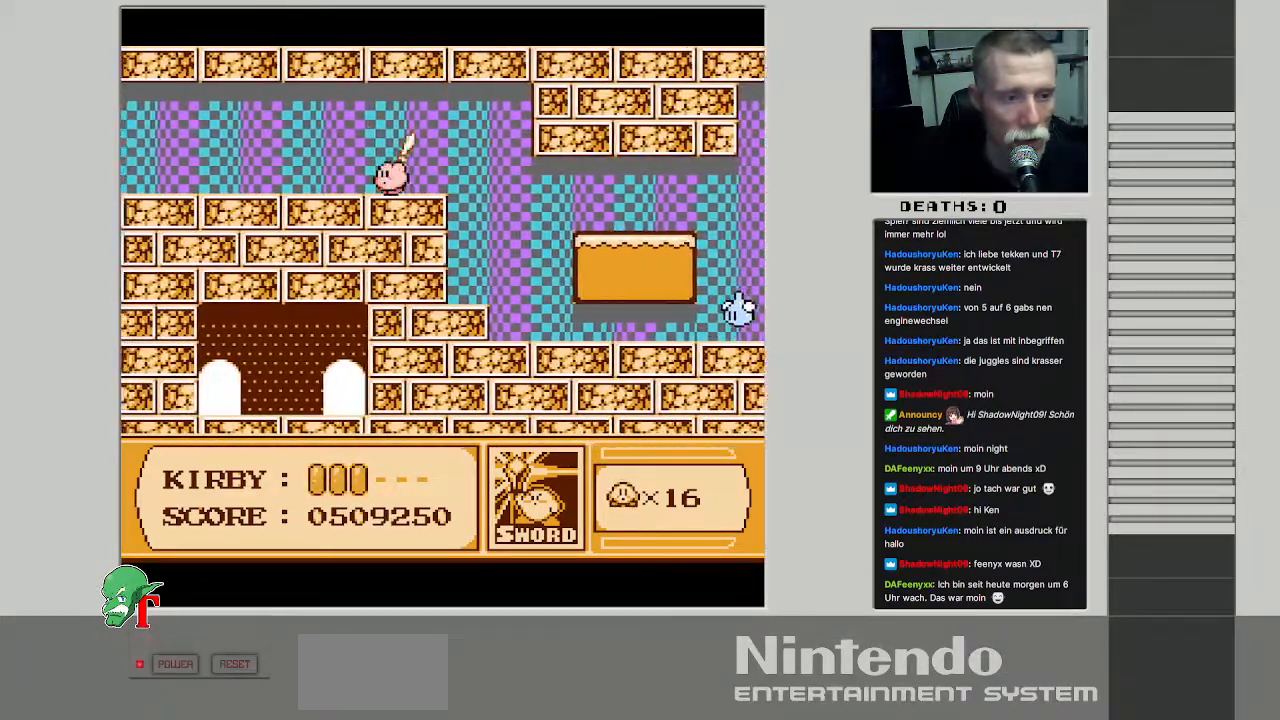
{"buttons": ["DPAD_LEFT"], "events": [[117, "DPAD_LEFT", "down"]]}
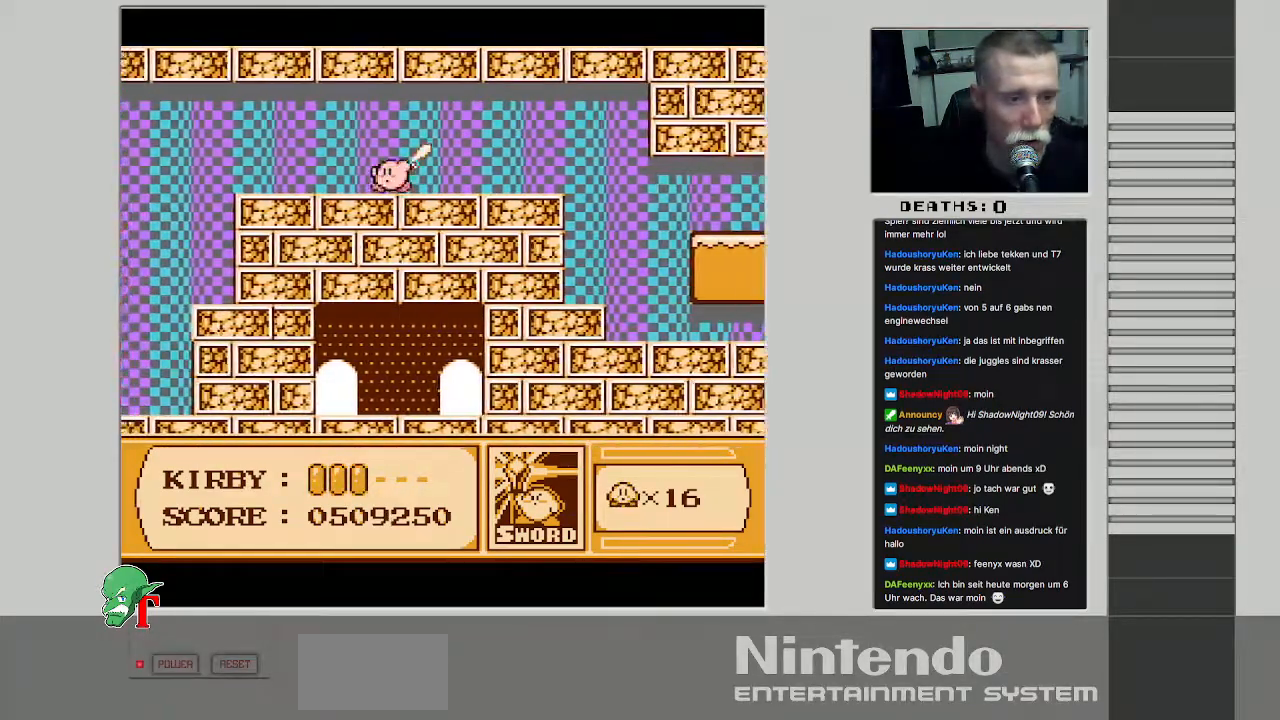
{"buttons": ["DPAD_LEFT"], "events": [[267, "DPAD_LEFT", "up"], [367, "DPAD_LEFT", "down"]]}
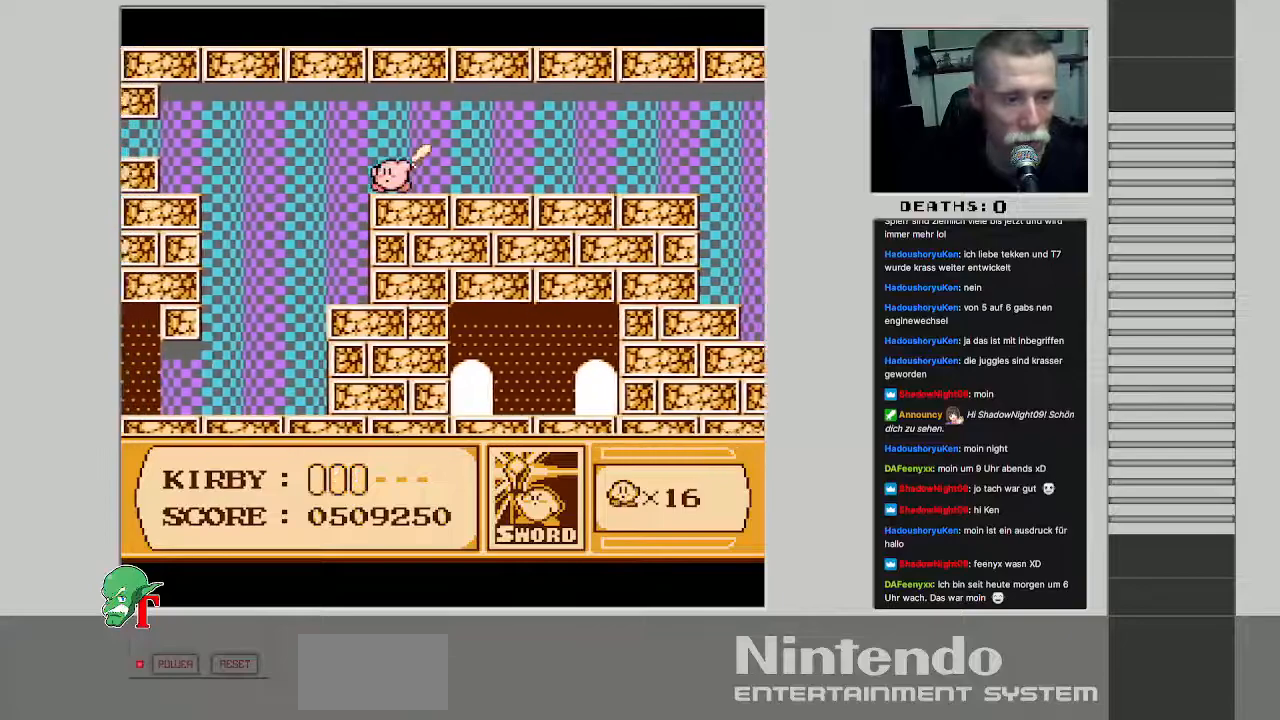
{"buttons": [], "events": [[317, "DPAD_LEFT", "up"], [400, "DPAD_LEFT", "down"], [500, "DPAD_LEFT", "up"]]}
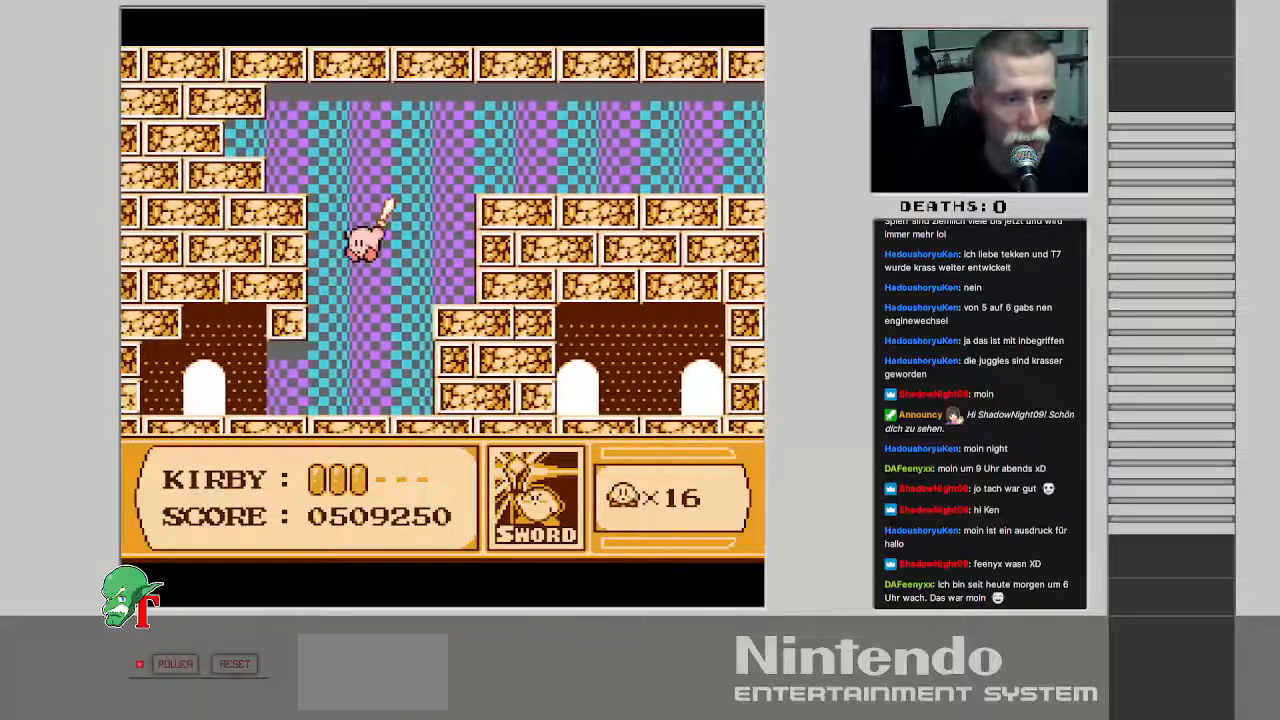
{"buttons": ["DPAD_UP", "DPAD_LEFT"], "events": [[50, "DPAD_LEFT", "down"], [100, "DPAD_UP", "down"]]}
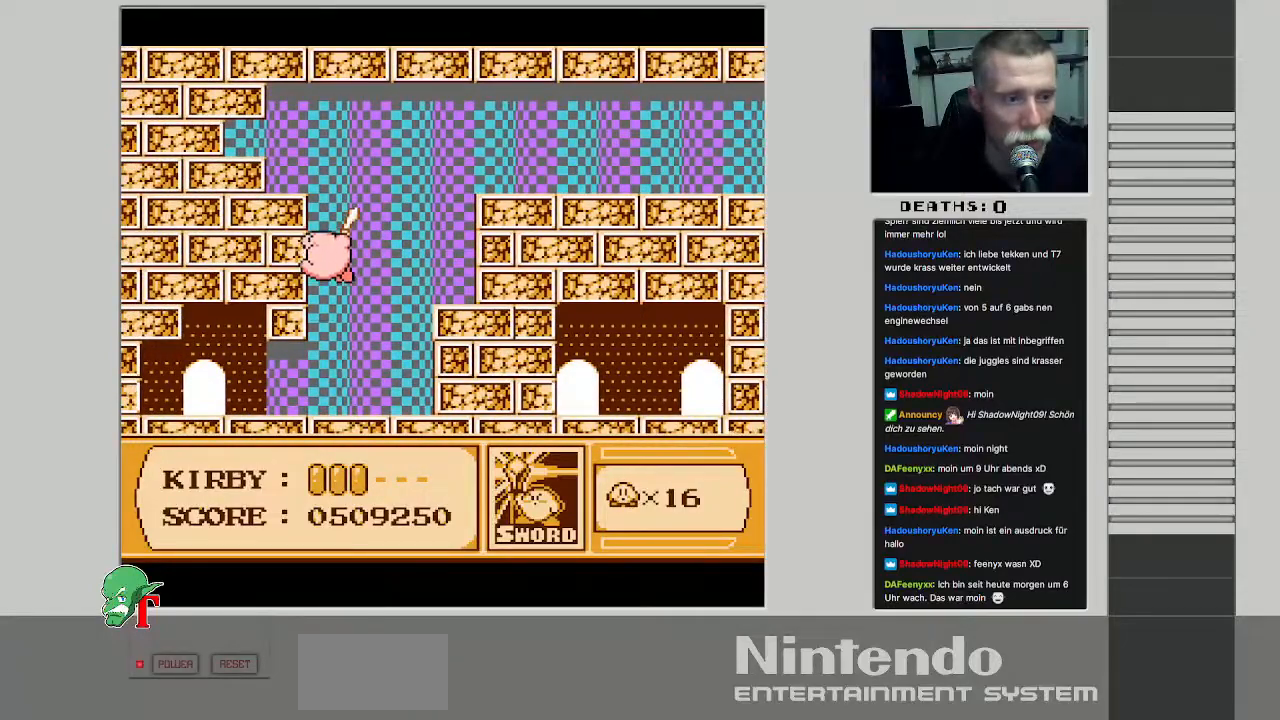
{"buttons": ["DPAD_UP", "DPAD_LEFT"], "events": []}
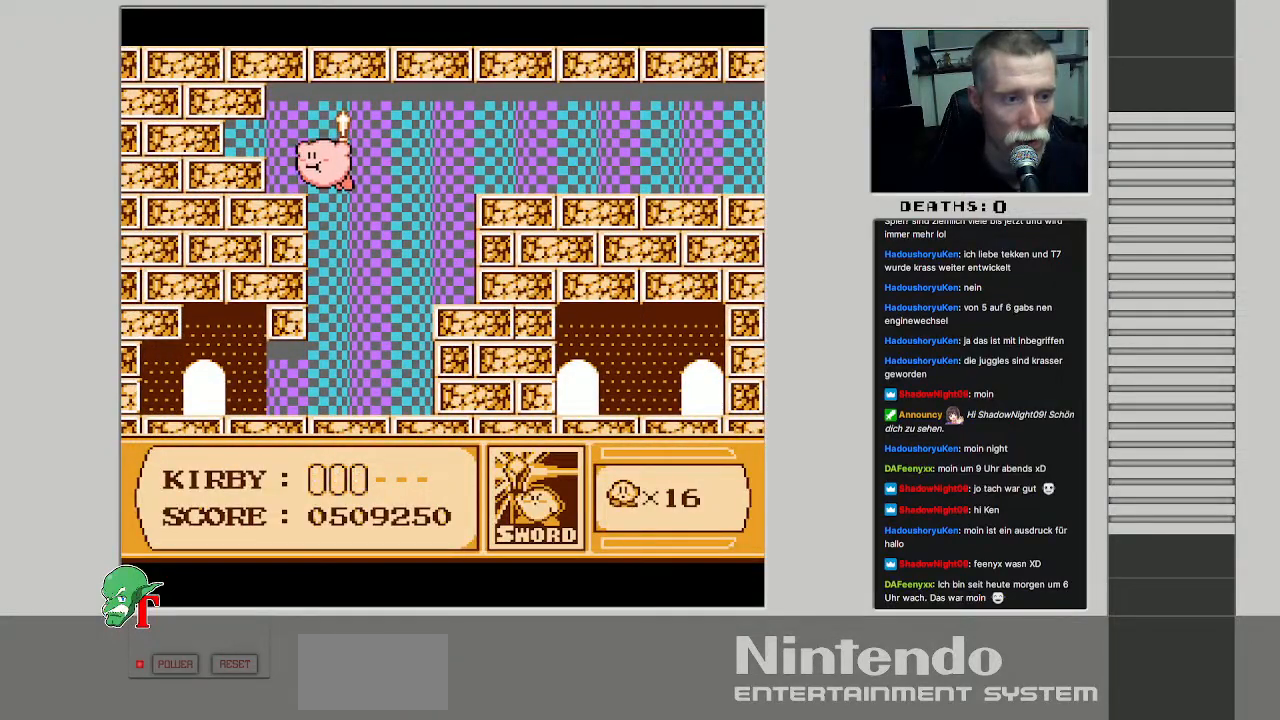
{"buttons": ["DPAD_LEFT"], "events": [[83, "DPAD_UP", "up"], [217, "B", "down"], [317, "B", "up"]]}
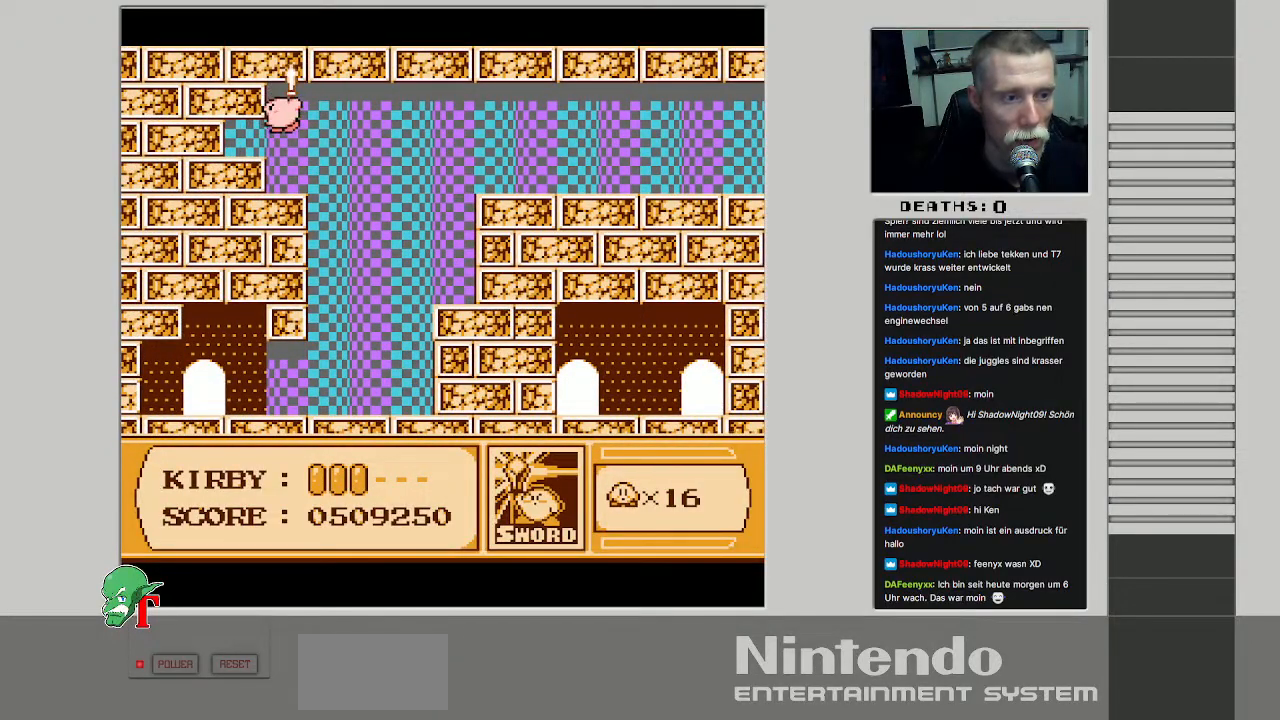
{"buttons": ["DPAD_LEFT"], "events": []}
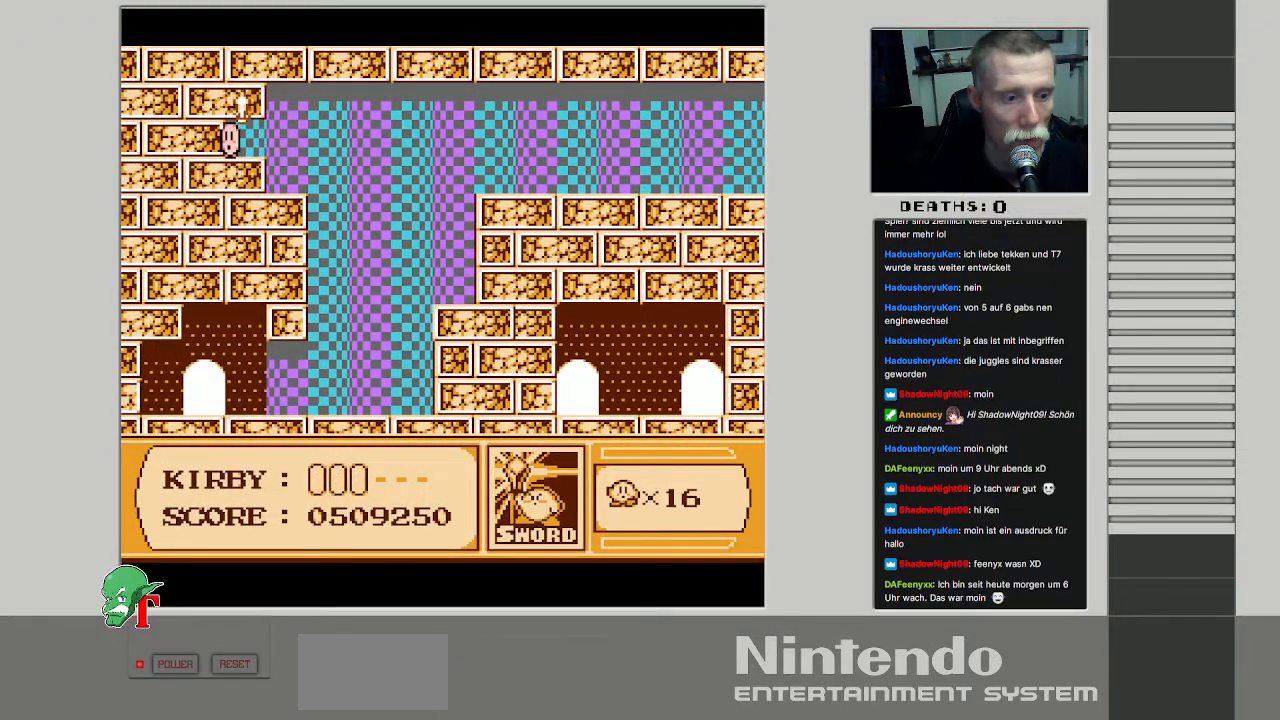
{"buttons": ["DPAD_RIGHT"], "events": [[67, "DPAD_UP", "down"], [100, "DPAD_LEFT", "up"], [300, "DPAD_RIGHT", "down"], [400, "DPAD_UP", "up"]]}
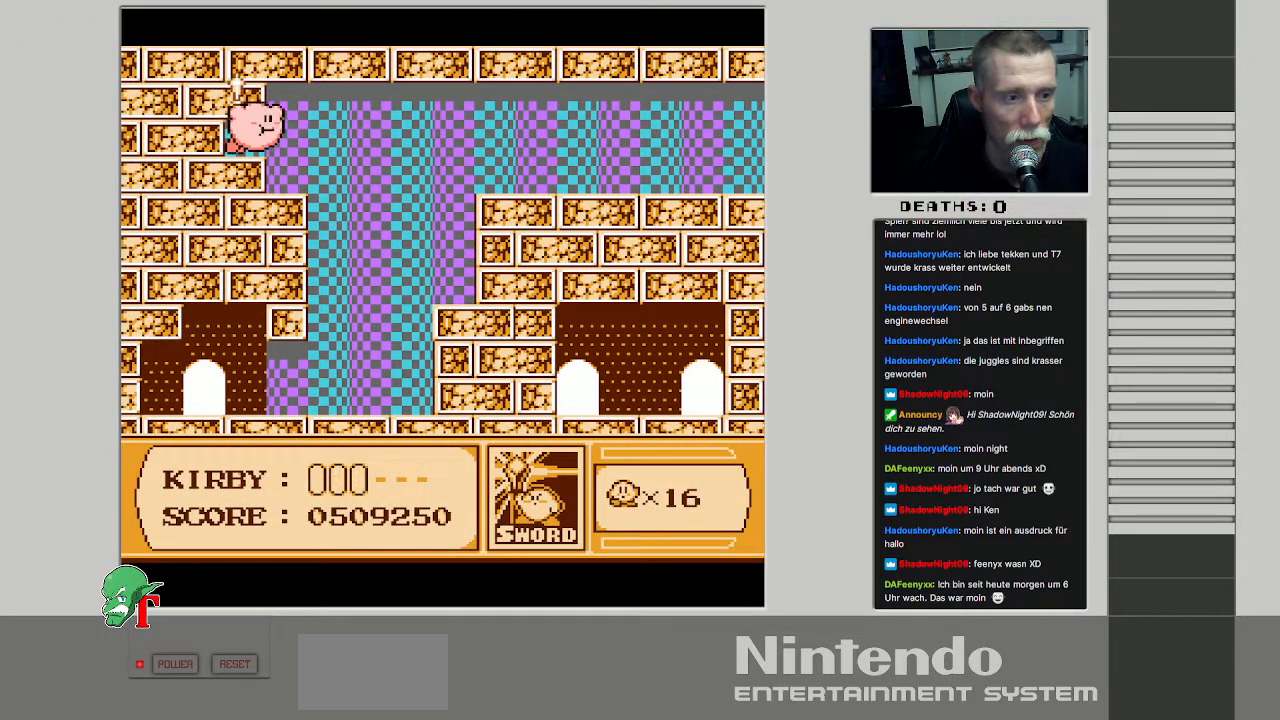
{"buttons": ["DPAD_DOWN", "DPAD_RIGHT"], "events": [[50, "B", "down"], [233, "B", "up"], [283, "DPAD_DOWN", "down"]]}
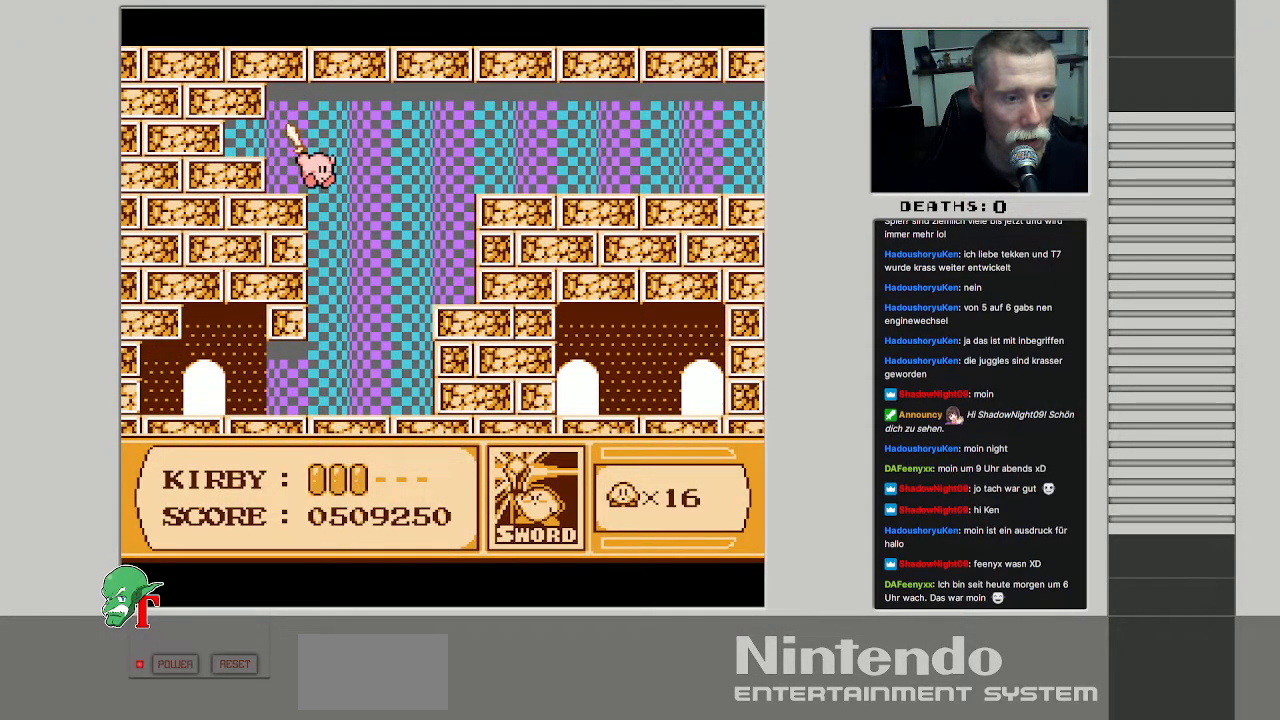
{"buttons": ["DPAD_DOWN", "DPAD_LEFT"], "events": [[83, "DPAD_RIGHT", "up"], [200, "DPAD_LEFT", "down"]]}
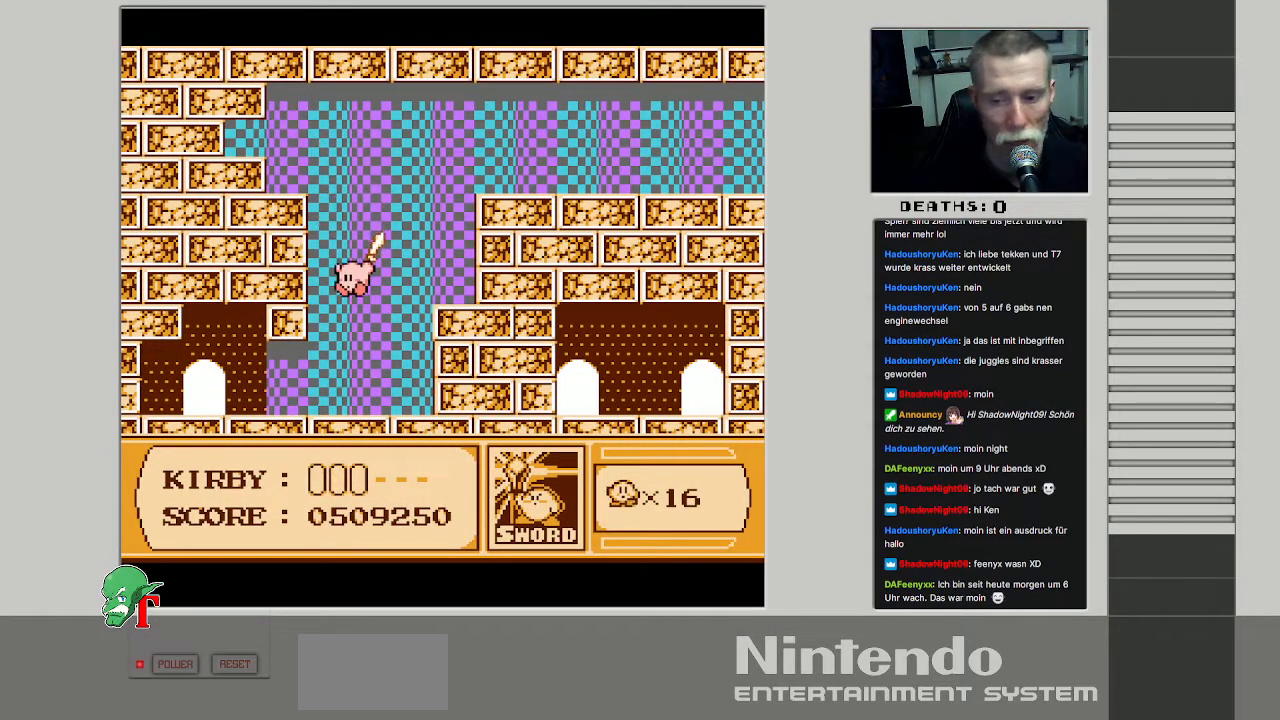
{"buttons": ["DPAD_LEFT"], "events": [[283, "DPAD_DOWN", "up"]]}
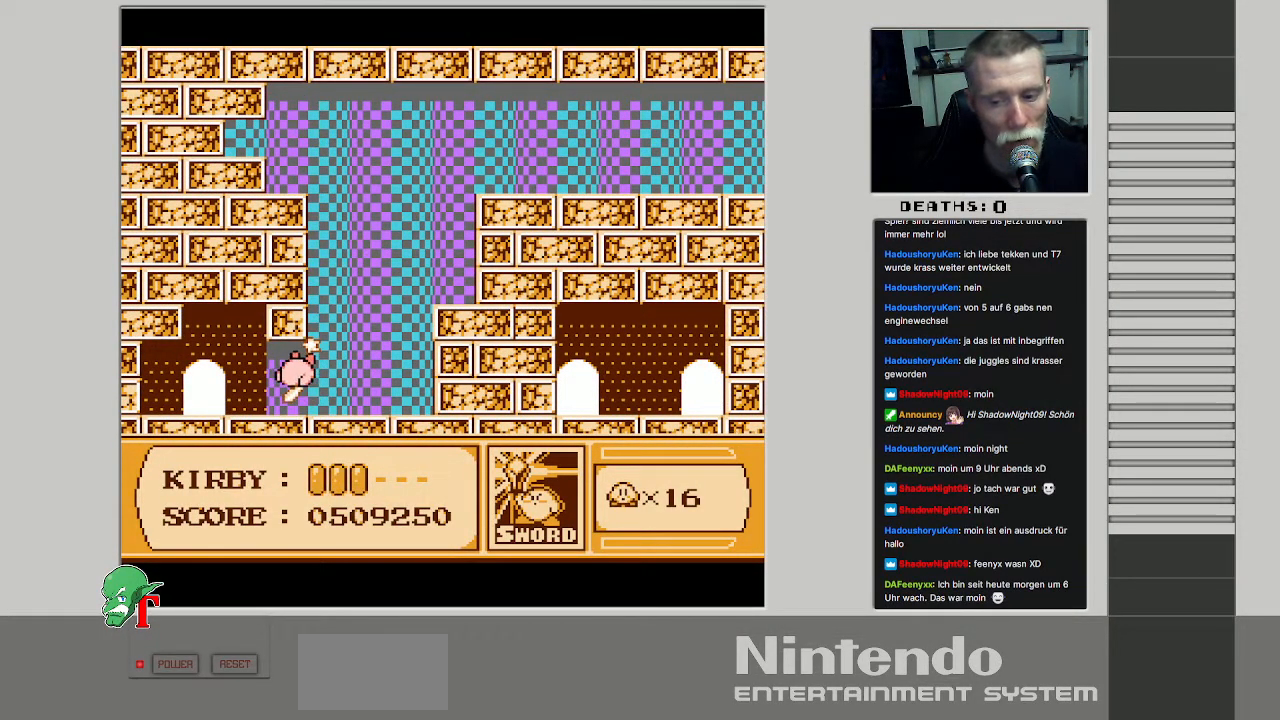
{"buttons": ["DPAD_UP"], "events": [[300, "DPAD_LEFT", "up"], [333, "DPAD_UP", "down"]]}
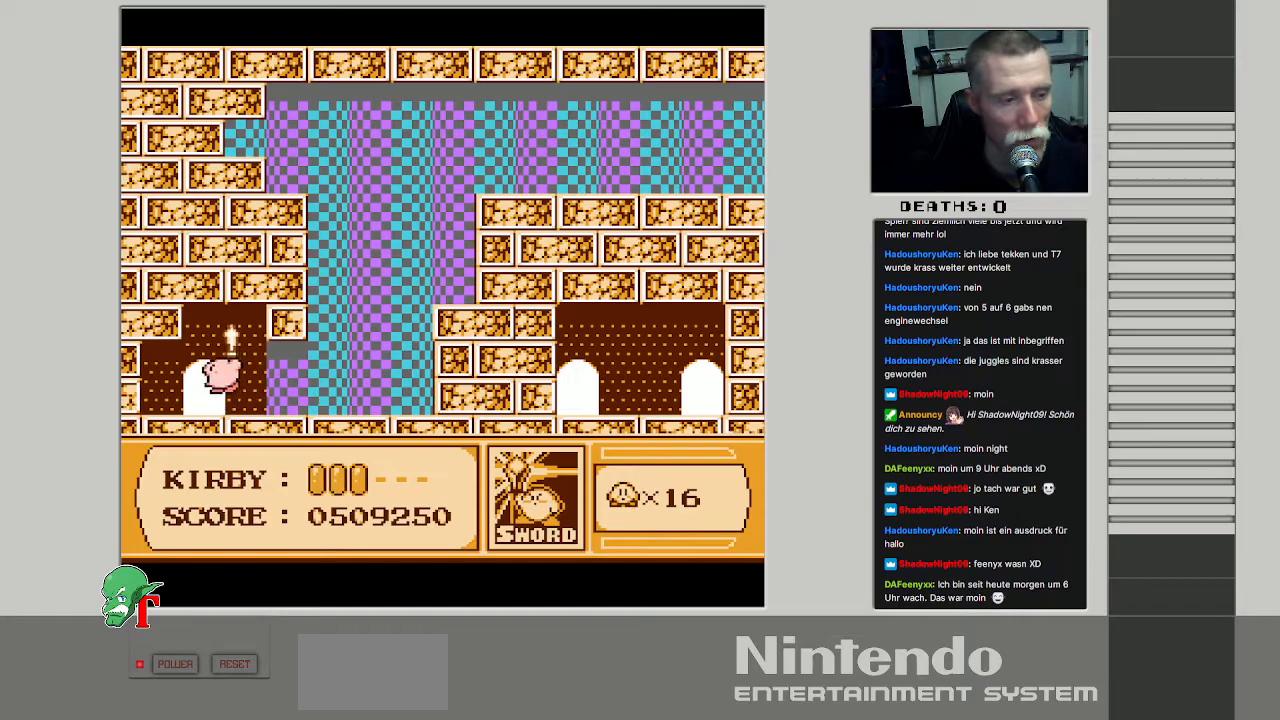
{"buttons": ["B"], "events": [[133, "DPAD_UP", "up"], [367, "B", "down"]]}
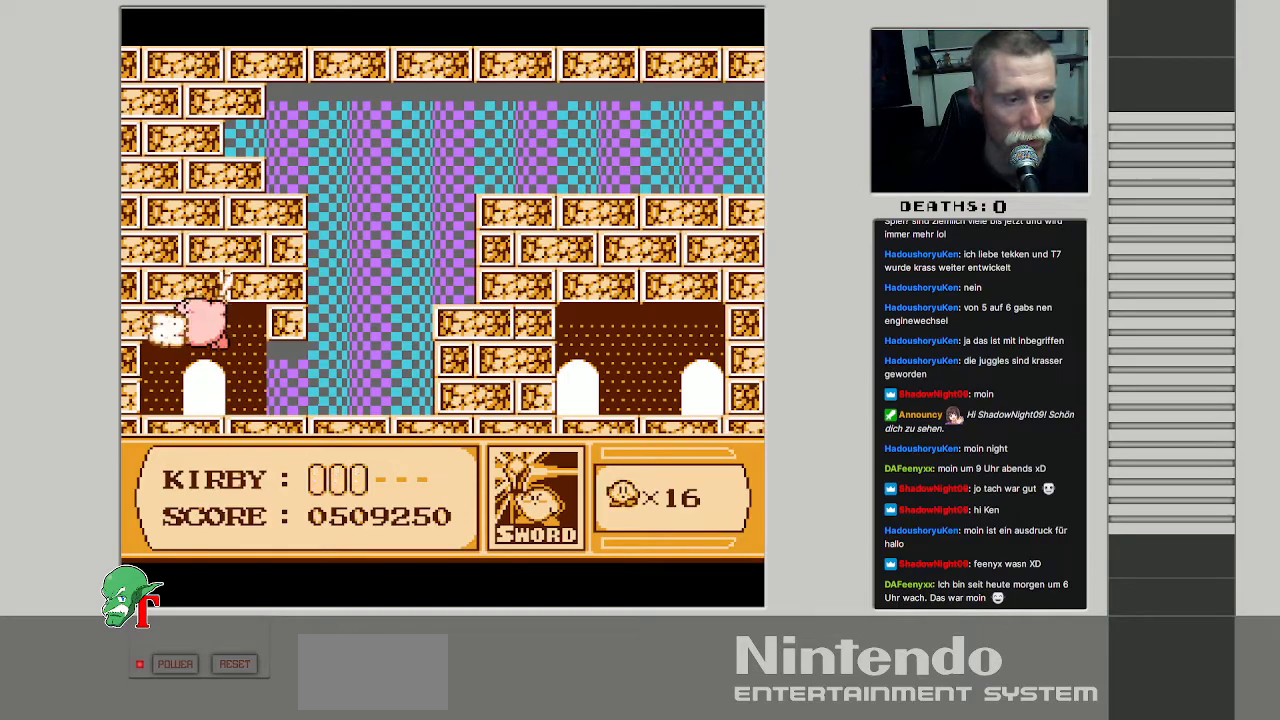
{"buttons": ["DPAD_UP"], "events": [[33, "B", "up"], [383, "DPAD_UP", "down"]]}
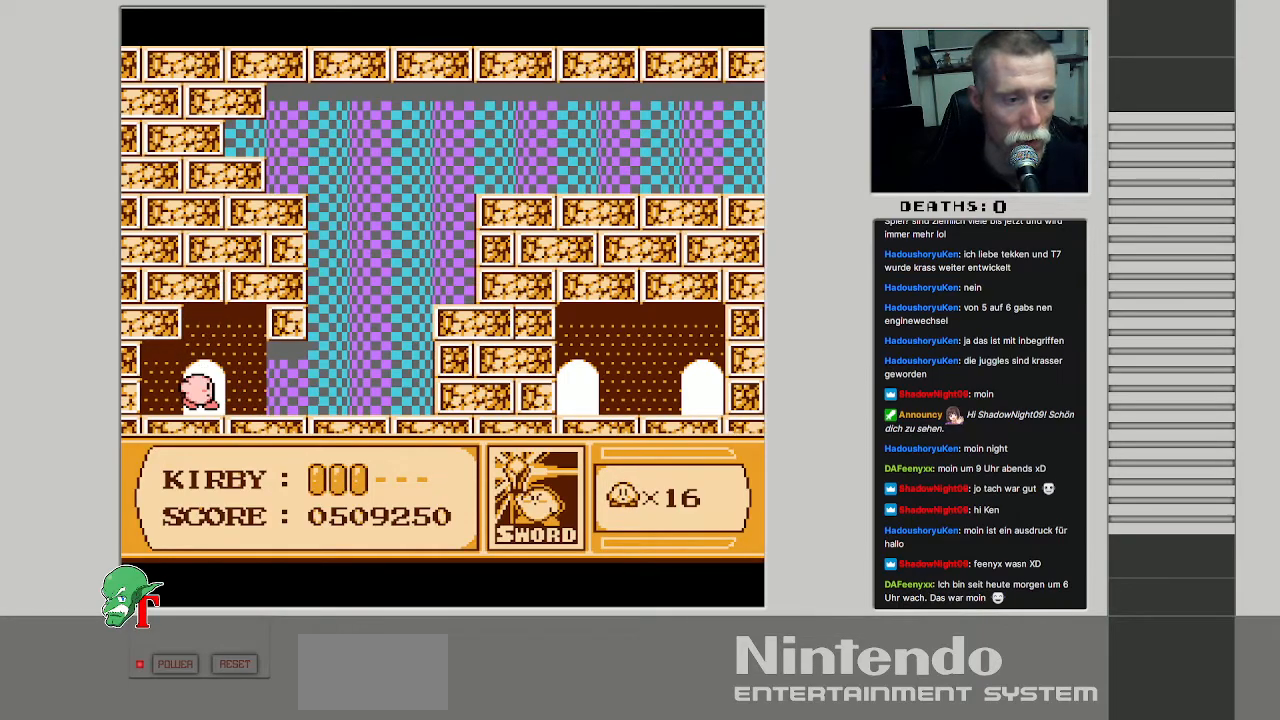
{"buttons": [], "events": [[33, "DPAD_UP", "up"]]}
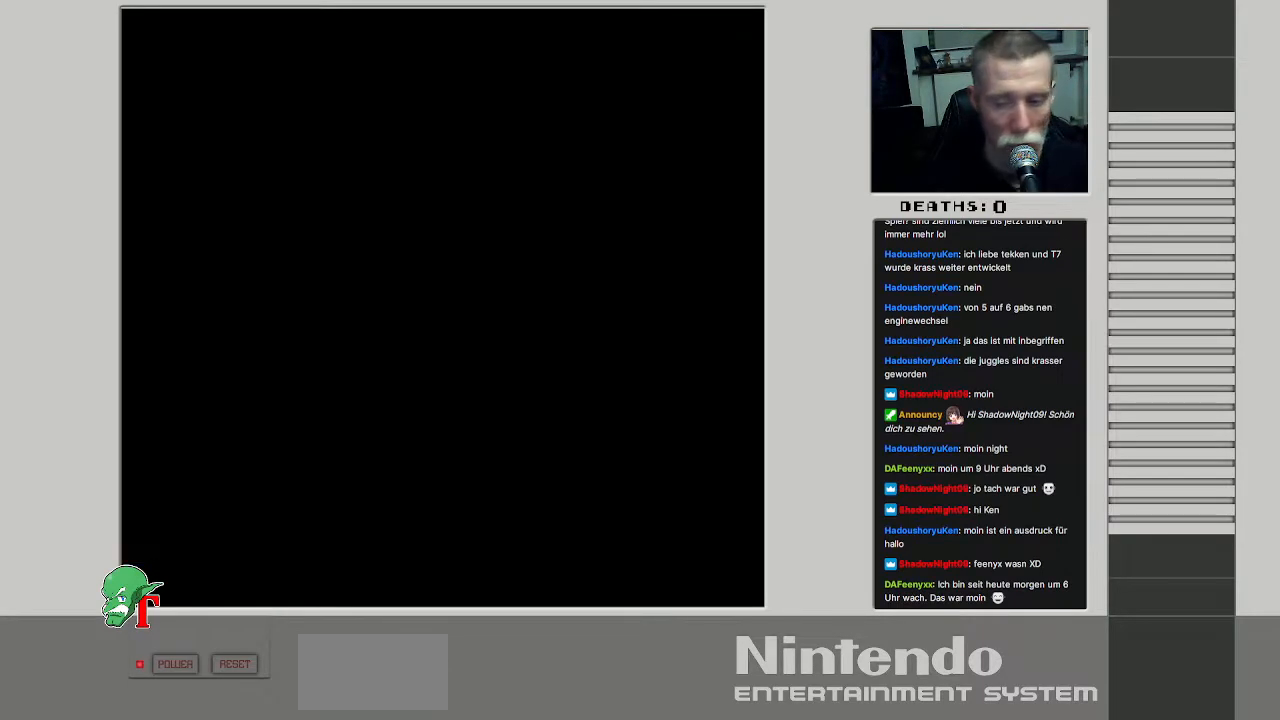
{"buttons": [], "events": []}
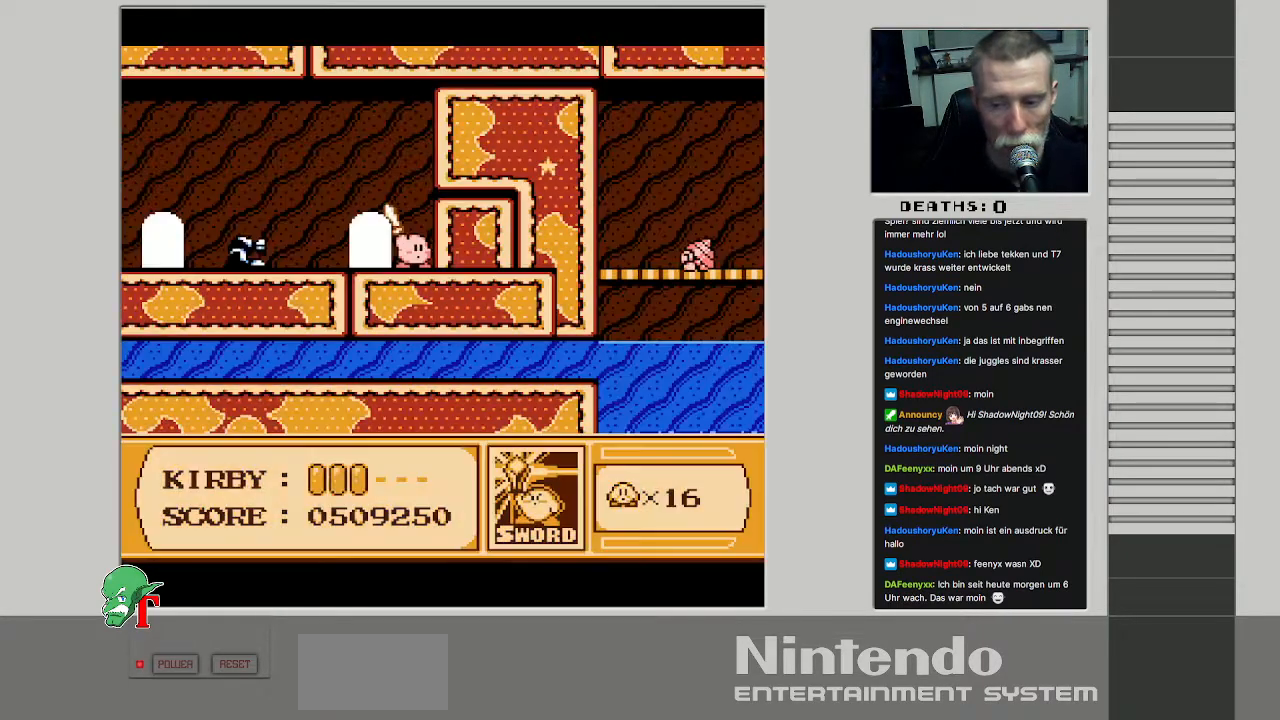
{"buttons": [], "events": []}
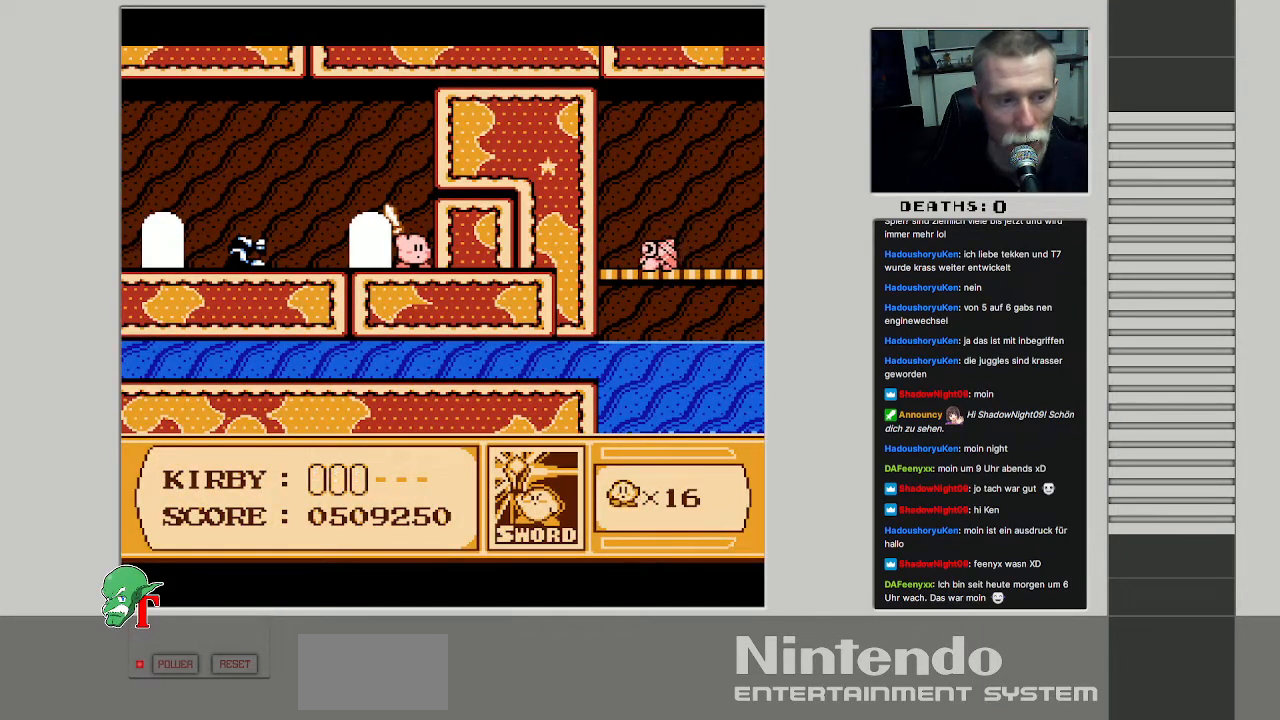
{"buttons": ["DPAD_UP", "DPAD_LEFT"], "events": [[383, "DPAD_UP", "down"], [417, "DPAD_LEFT", "down"]]}
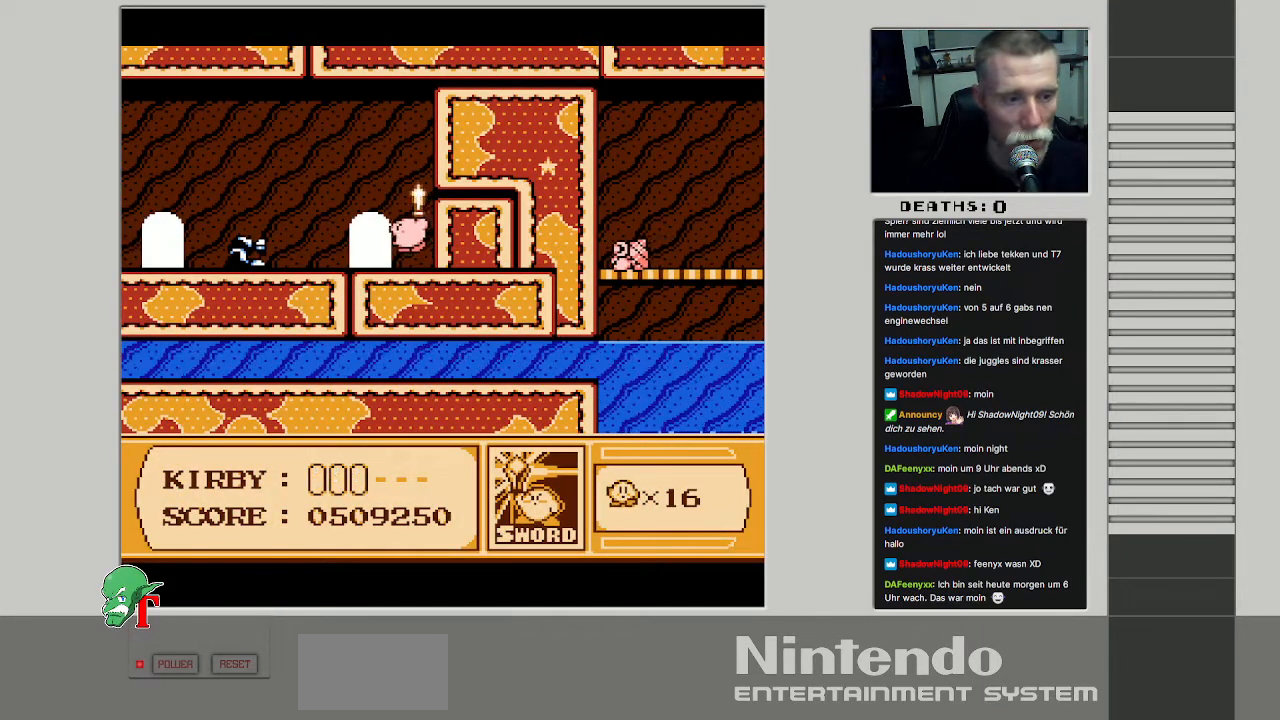
{"buttons": ["DPAD_LEFT"], "events": [[433, "DPAD_UP", "up"]]}
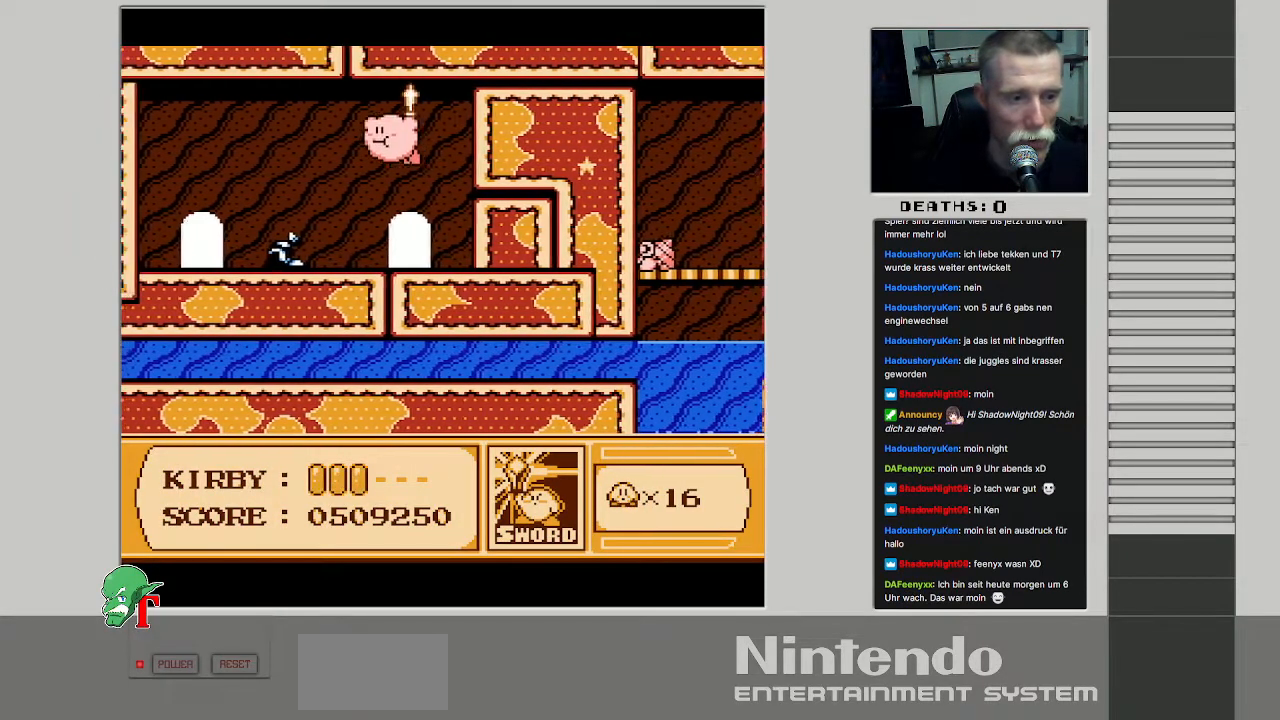
{"buttons": ["DPAD_UP", "DPAD_LEFT"], "events": [[500, "DPAD_UP", "down"]]}